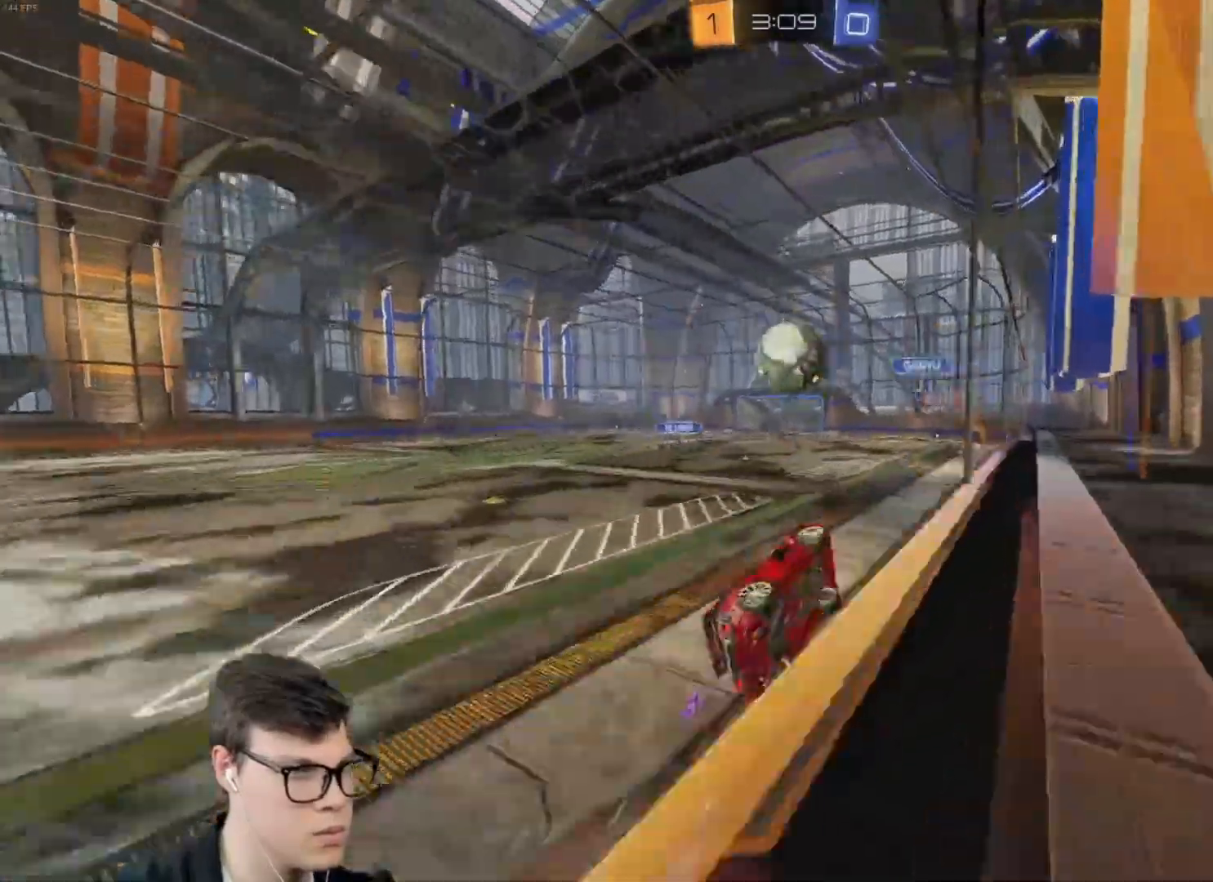
Gameplay with keyboard and mouse; each line is a JSON object with the keys and mouse buttons held at the frame after it. "events" lists presses ("down") and releases ("up") of "a", "d", "e", "q", "r", "s", "shift", "space", "w", "mouse_left", "mouse_wheel" and "mouse_right" between this image and that frame as [ms after this image, input, new state], when the widget could be followed in between. "mouse_left", "mouse_wheel", "mouse_right" = the "left", "wheel", "right" buttons of the "mouse" list. No other keys are recorded. "wheel" means that the mouse wheel is clicked or scrolled. Mouse movement is not recorded.
{"keys": [], "mouse": [], "events": [[34, "mouse_right", "up"], [67, "a", "down"], [67, "shift", "down"], [134, "mouse_right", "down"], [301, "mouse_left", "up"], [367, "mouse_right", "up"], [367, "shift", "up"], [468, "a", "up"]]}
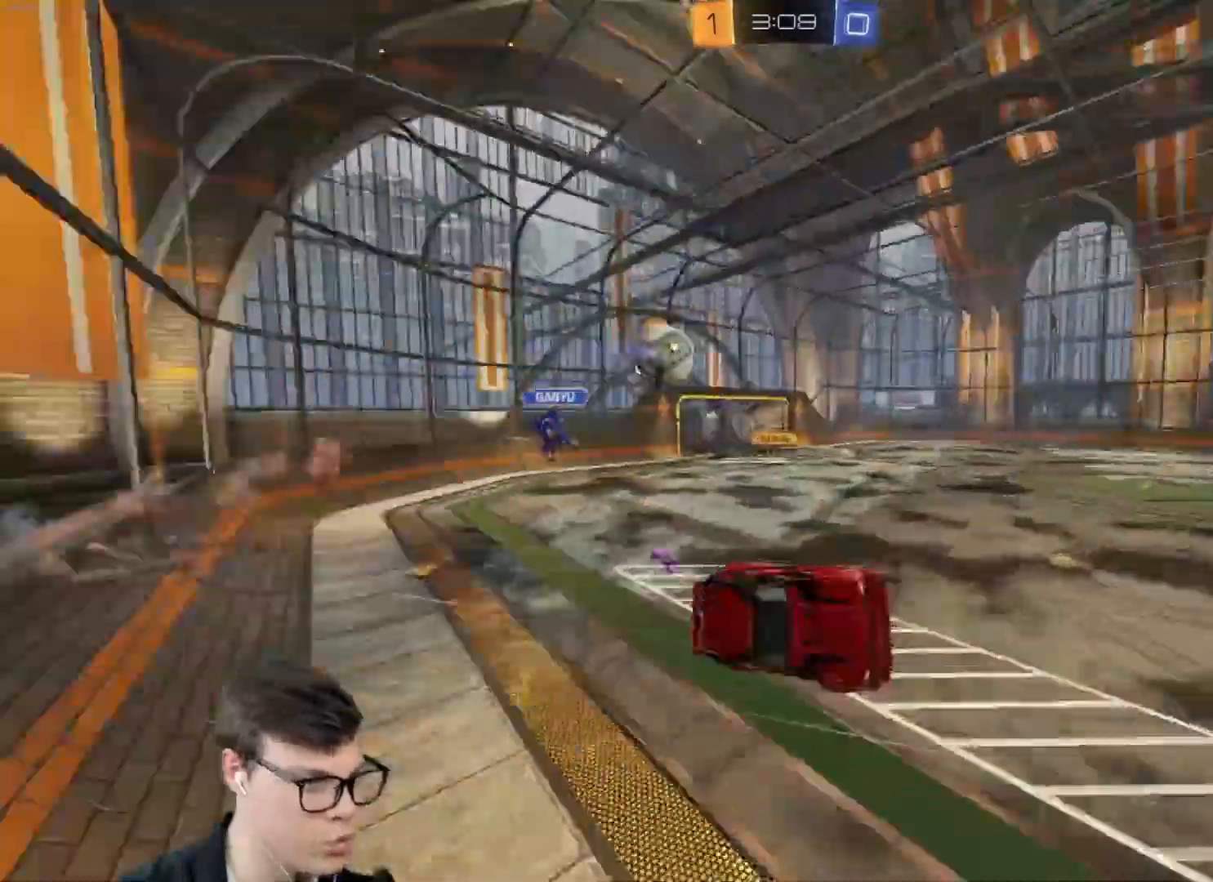
{"keys": ["d", "shift"], "mouse": [], "events": [[33, "mouse_right", "down"], [133, "a", "down"], [200, "mouse_right", "up"], [434, "a", "up"], [500, "d", "down"], [500, "shift", "down"]]}
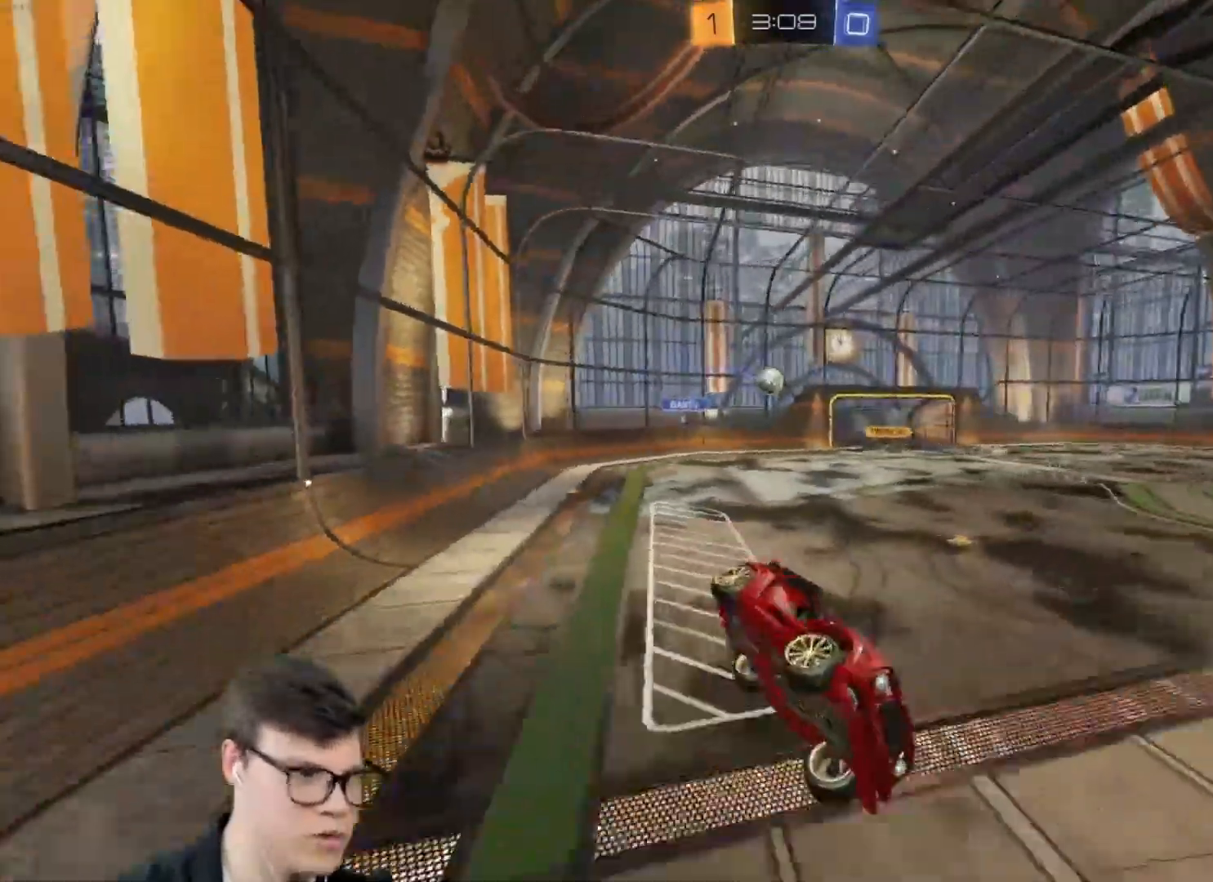
{"keys": [], "mouse": [], "events": [[67, "s", "down"], [101, "mouse_right", "down"], [201, "d", "up"], [201, "mouse_right", "up"], [201, "s", "up"], [234, "shift", "up"], [401, "space", "down"], [468, "space", "up"]]}
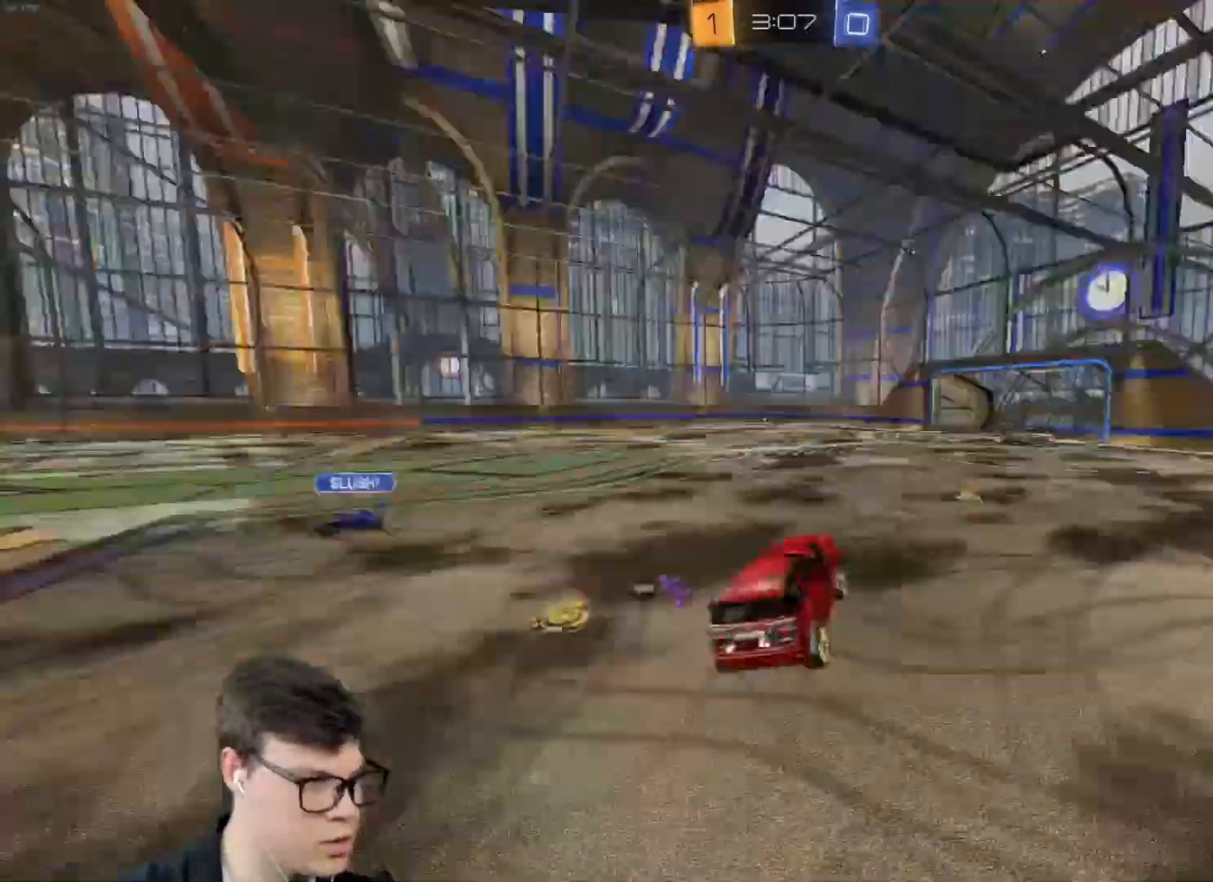
{"keys": ["a", "shift", "w"], "mouse": [], "events": [[267, "w", "down"], [300, "a", "down"], [400, "space", "down"], [467, "shift", "down"], [500, "space", "up"]]}
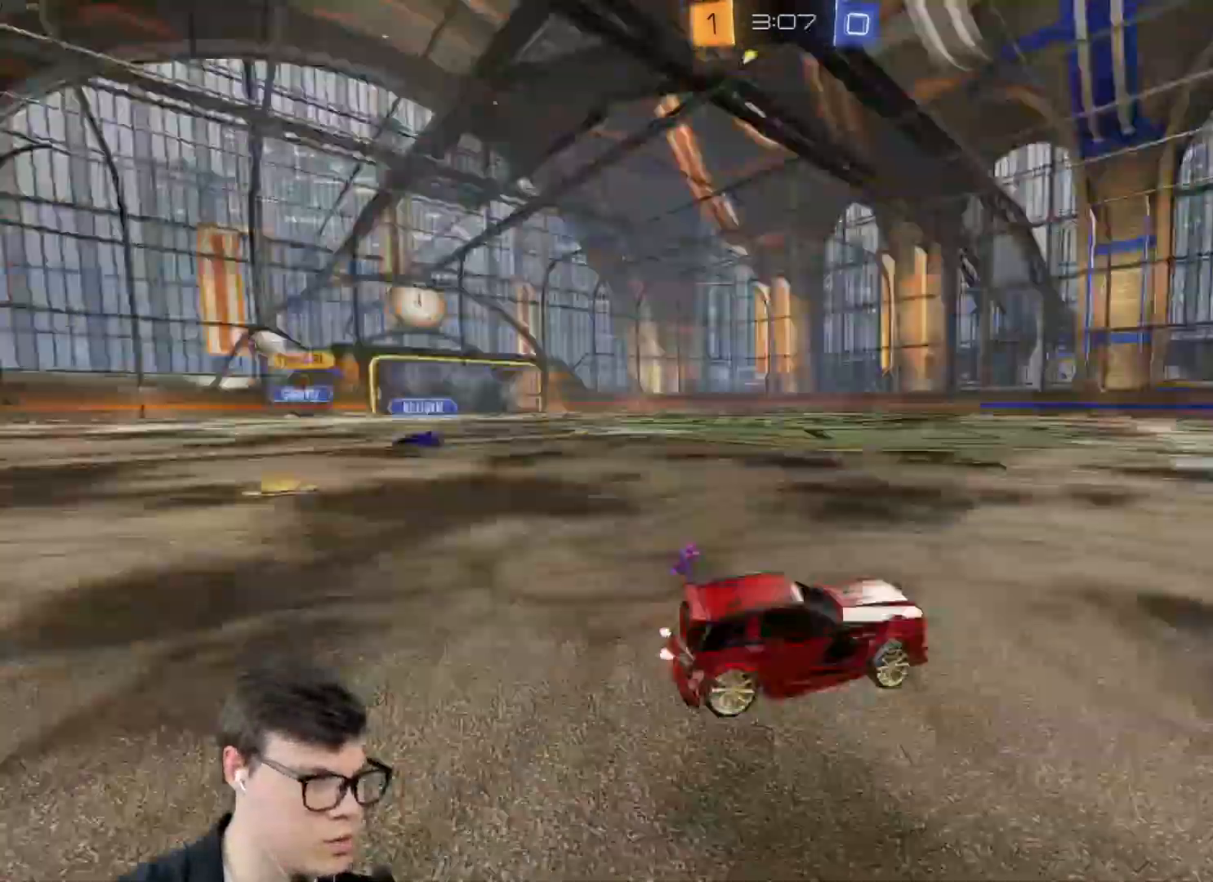
{"keys": ["a", "w"], "mouse": [], "events": [[101, "shift", "up"]]}
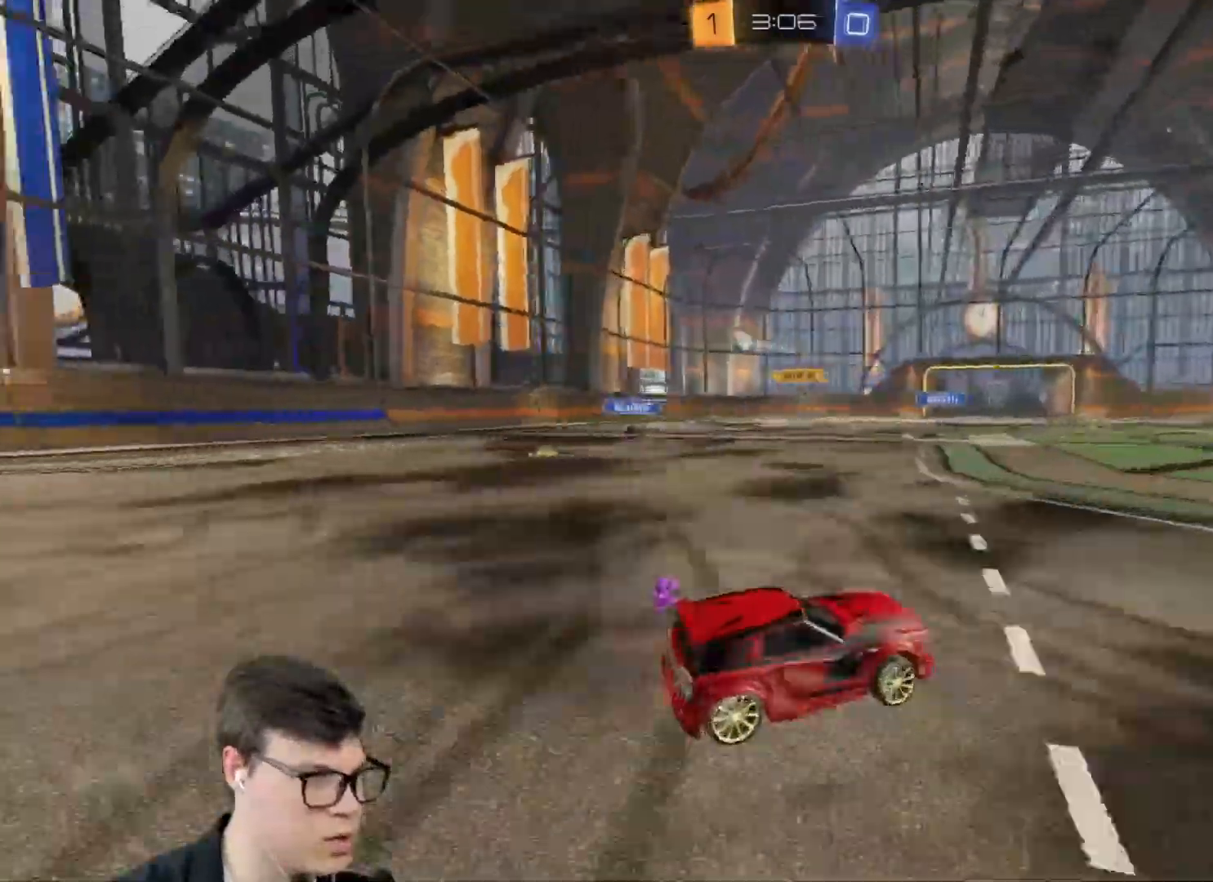
{"keys": ["w"], "mouse": [], "events": [[100, "mouse_left", "down"], [267, "shift", "down"], [300, "mouse_left", "up"], [300, "shift", "up"], [334, "a", "up"]]}
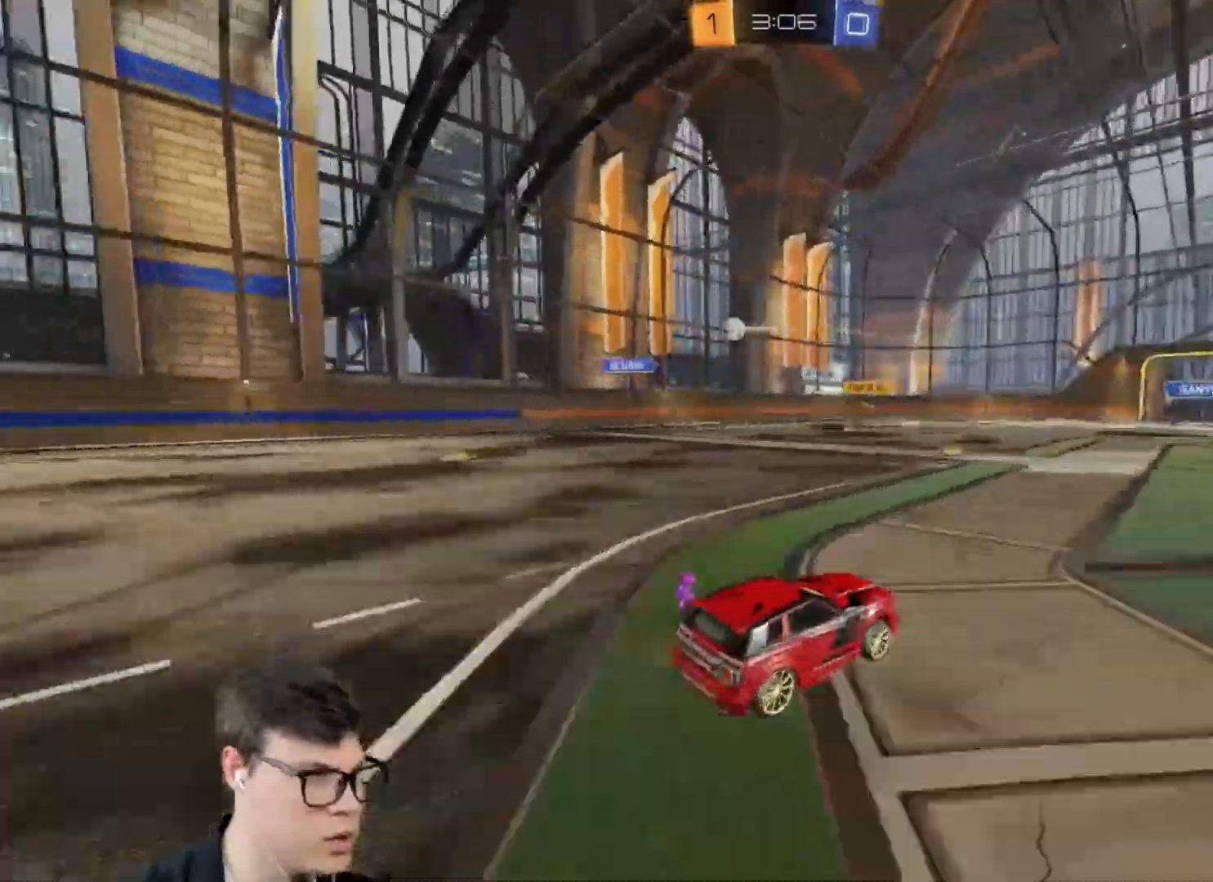
{"keys": ["w"], "mouse": ["left"], "events": [[34, "a", "down"], [267, "a", "up"], [367, "mouse_left", "down"]]}
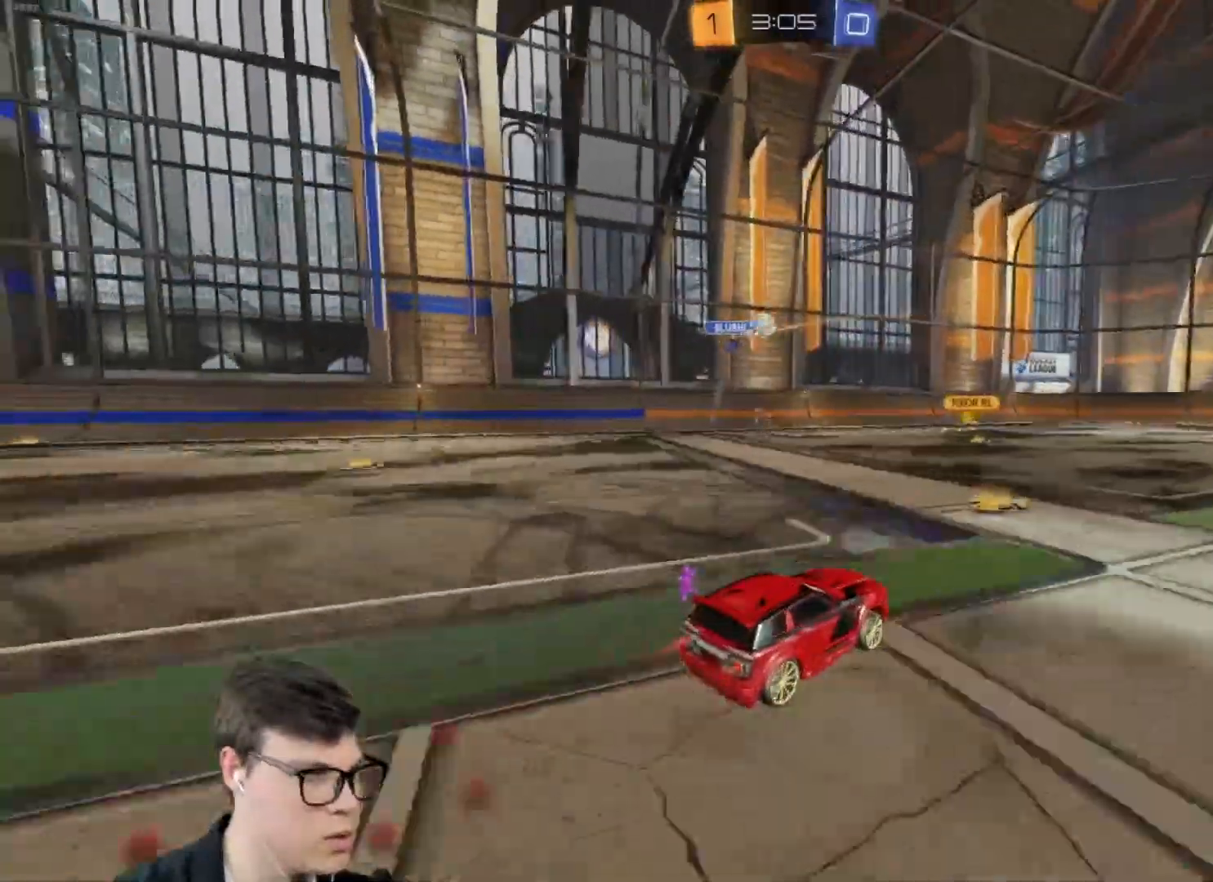
{"keys": ["space", "w"], "mouse": ["left"], "events": [[100, "d", "down"], [467, "d", "up"], [467, "space", "down"]]}
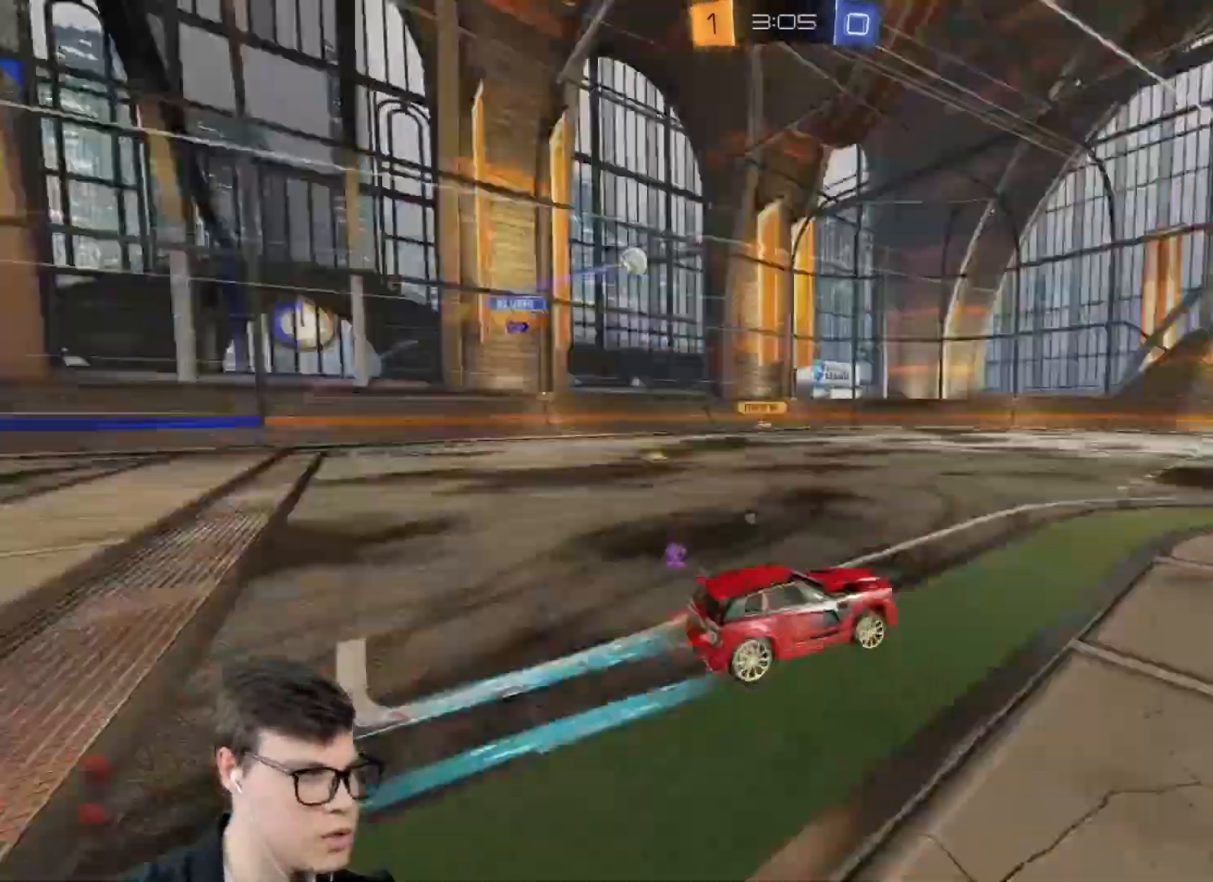
{"keys": ["space", "w"], "mouse": [], "events": [[100, "mouse_left", "up"], [100, "space", "up"], [401, "d", "down"], [501, "d", "up"], [501, "space", "down"]]}
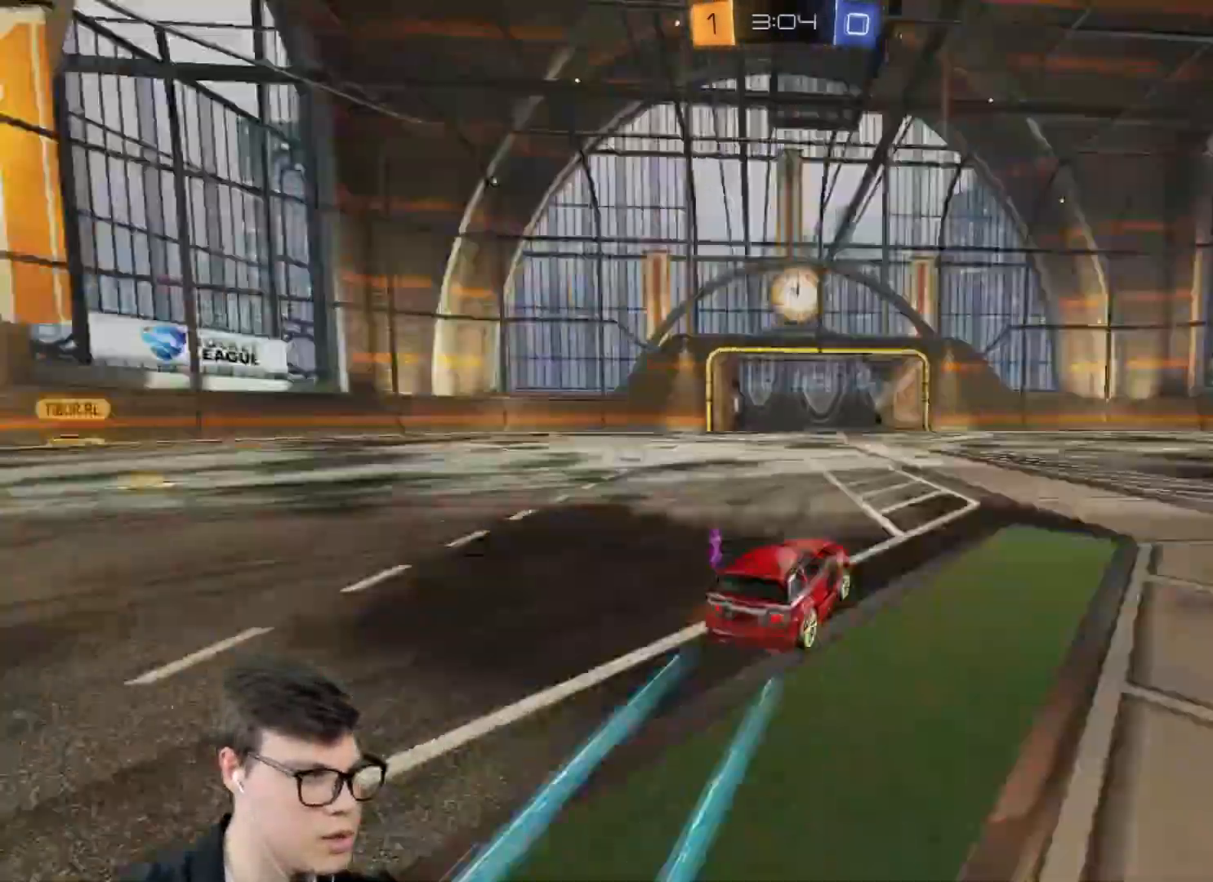
{"keys": ["w"], "mouse": [], "events": [[133, "a", "down"], [133, "space", "up"], [267, "a", "up"]]}
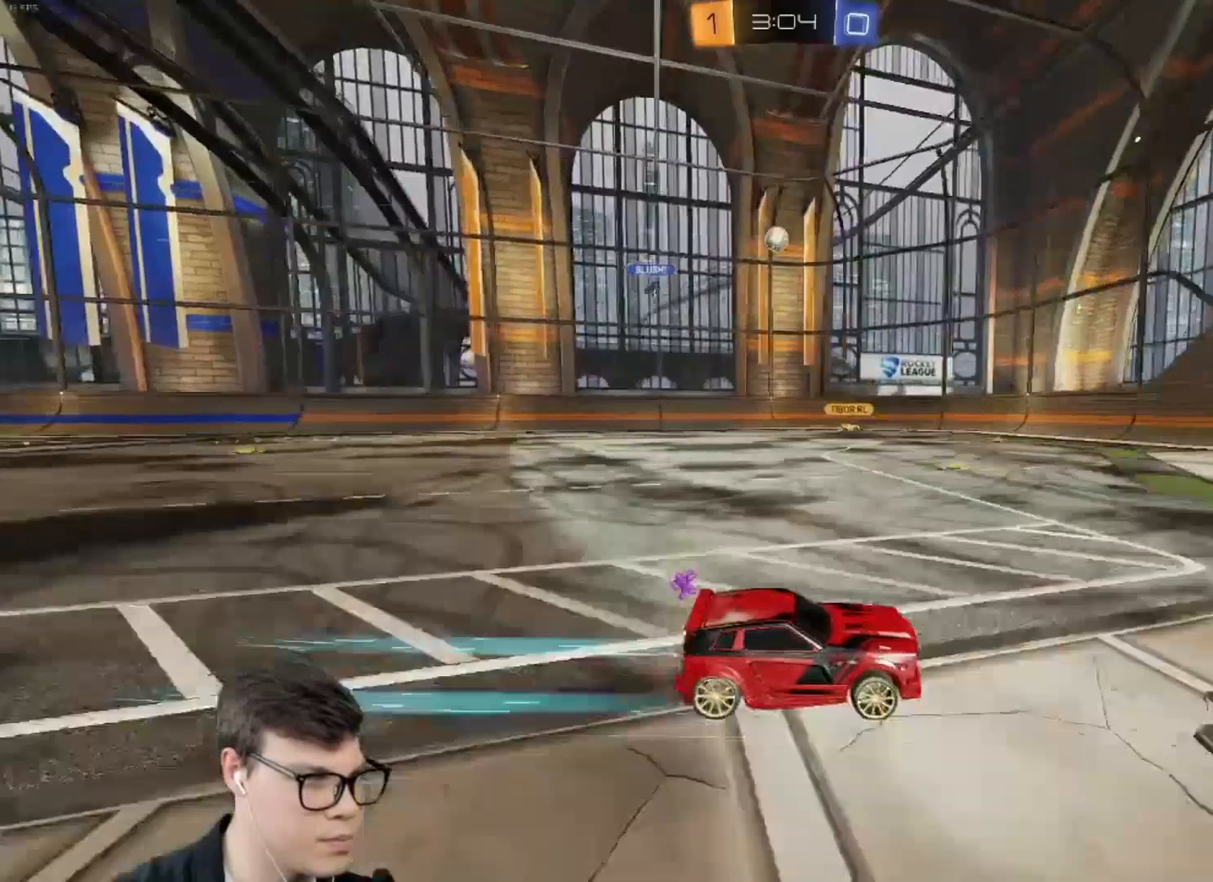
{"keys": ["d", "w"], "mouse": [], "events": [[267, "a", "down"], [367, "a", "up"], [467, "d", "down"]]}
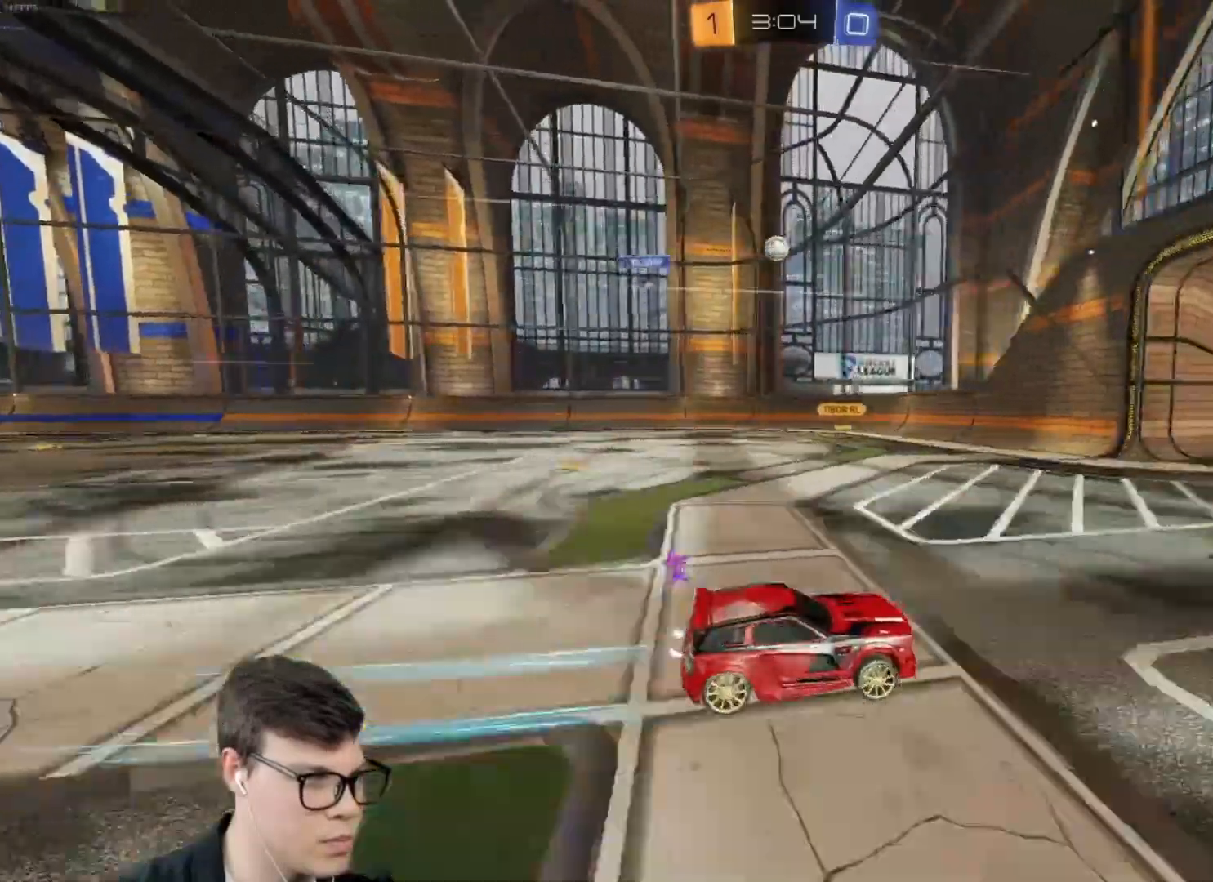
{"keys": ["a", "shift", "w"], "mouse": [], "events": [[33, "d", "up"], [333, "a", "down"], [367, "shift", "down"]]}
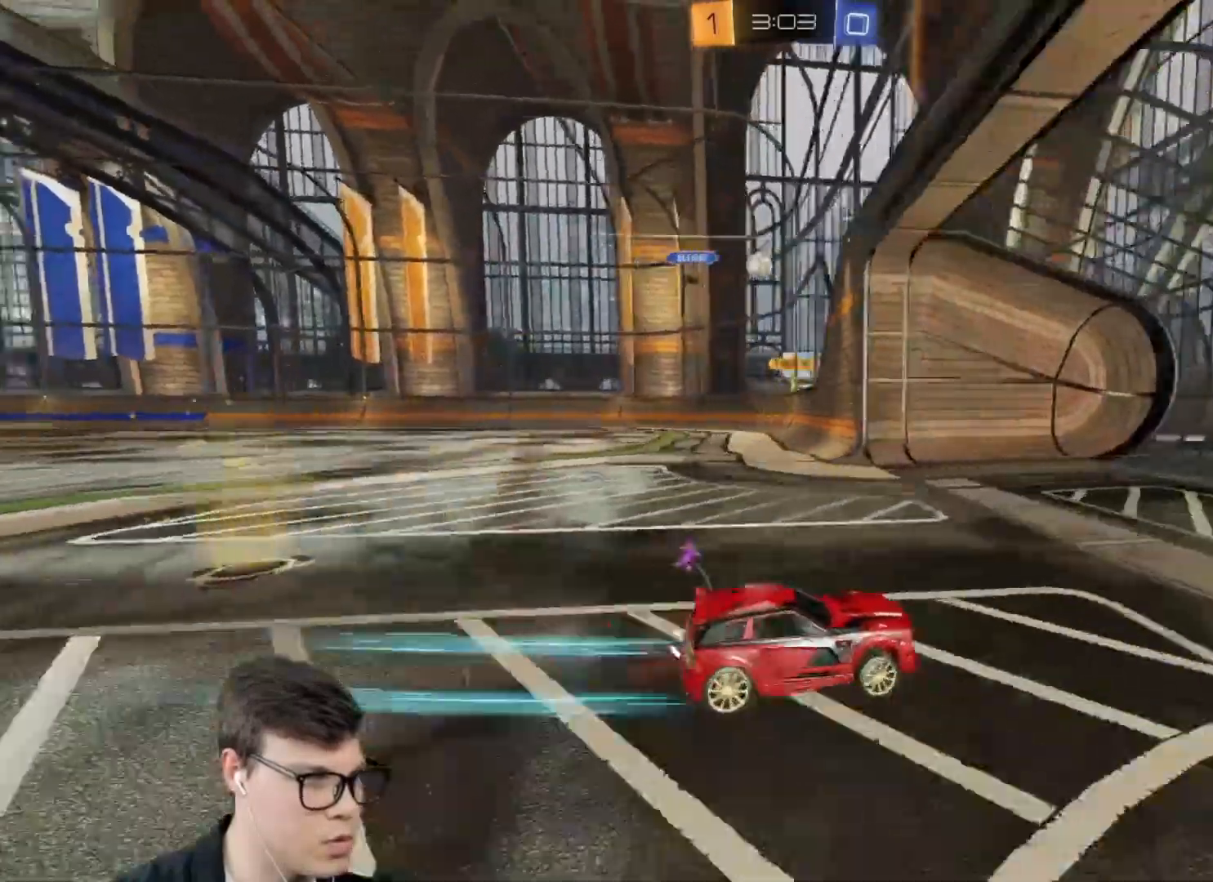
{"keys": ["a", "shift", "w"], "mouse": [], "events": [[67, "shift", "up"], [501, "shift", "down"]]}
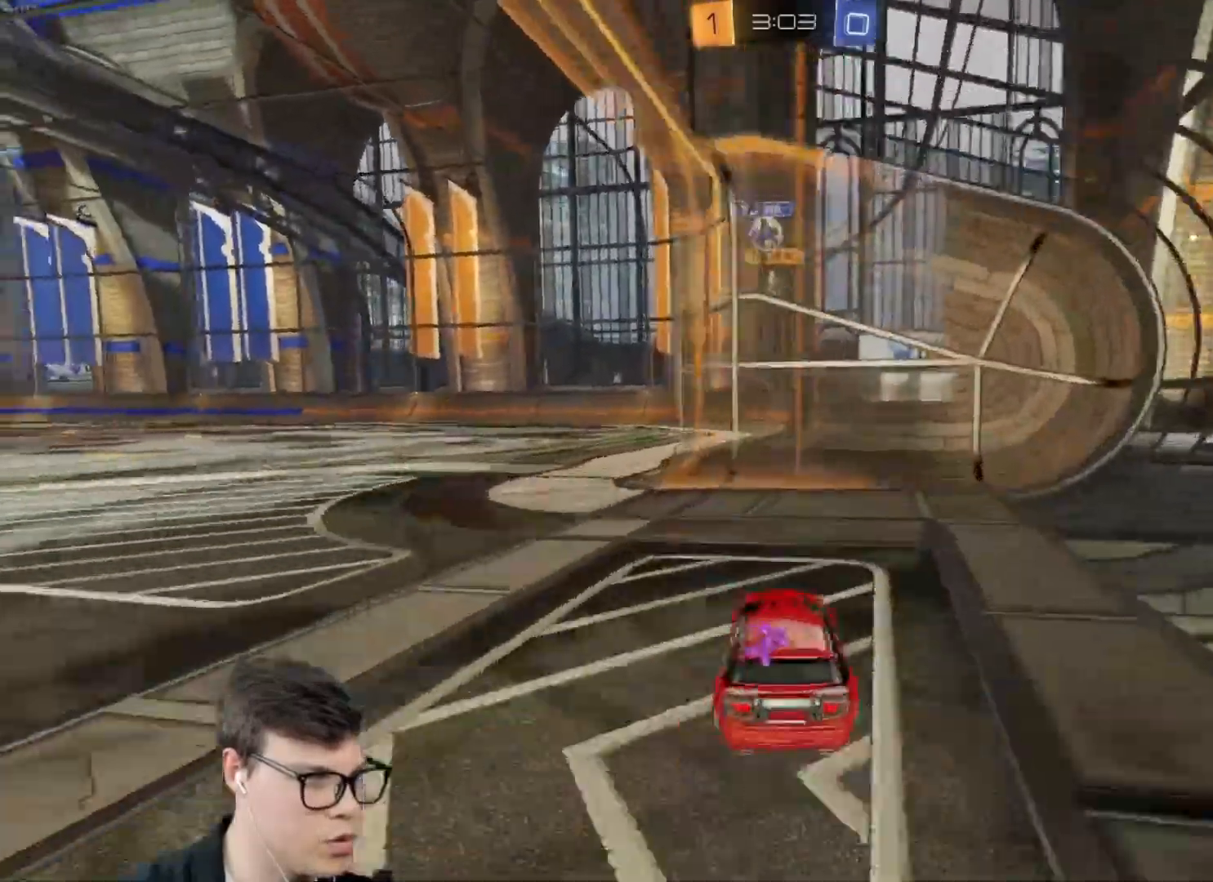
{"keys": ["d", "w"], "mouse": [], "events": [[33, "shift", "up"], [133, "a", "up"], [233, "mouse_left", "down"], [300, "a", "down"], [367, "a", "up"], [367, "mouse_left", "up"], [467, "d", "down"]]}
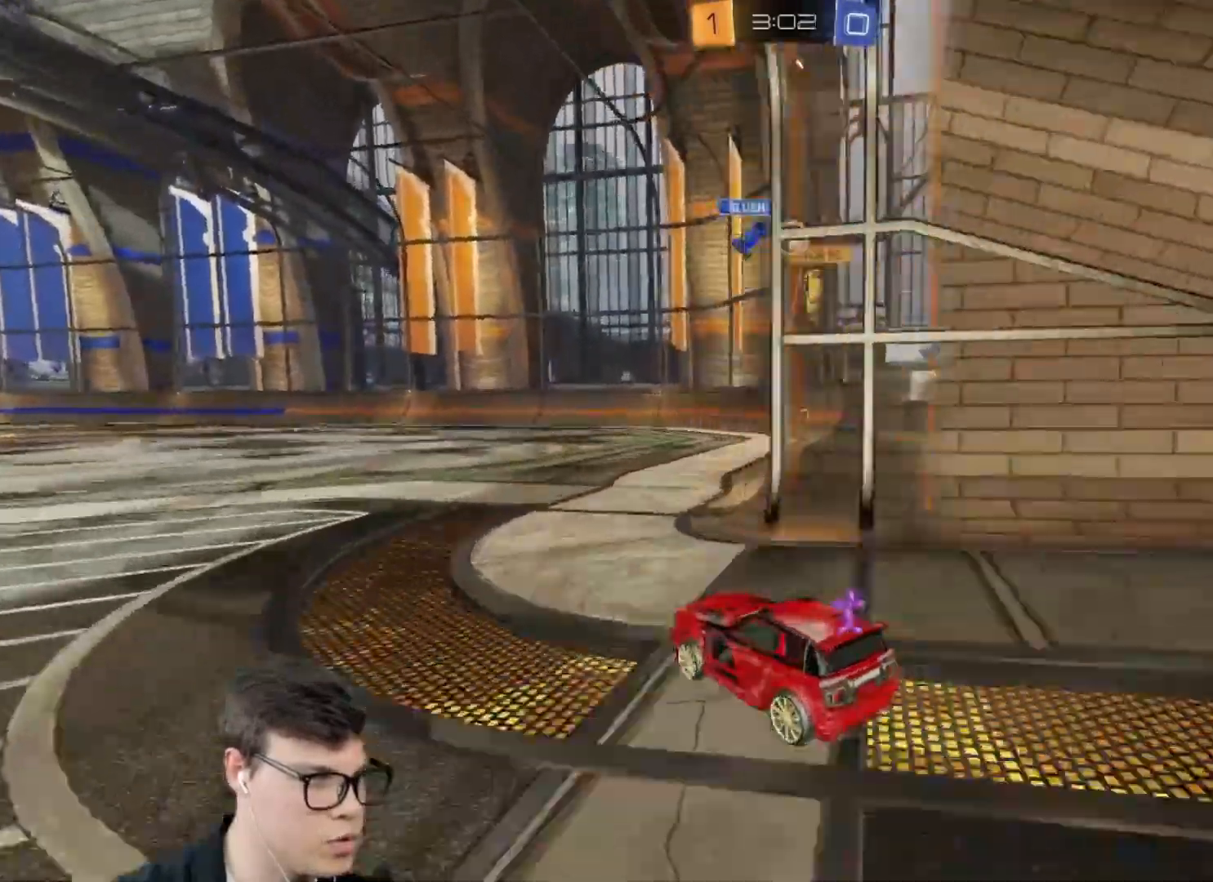
{"keys": ["a", "s"], "mouse": [], "events": [[367, "d", "up"], [367, "w", "up"], [501, "a", "down"], [501, "s", "down"]]}
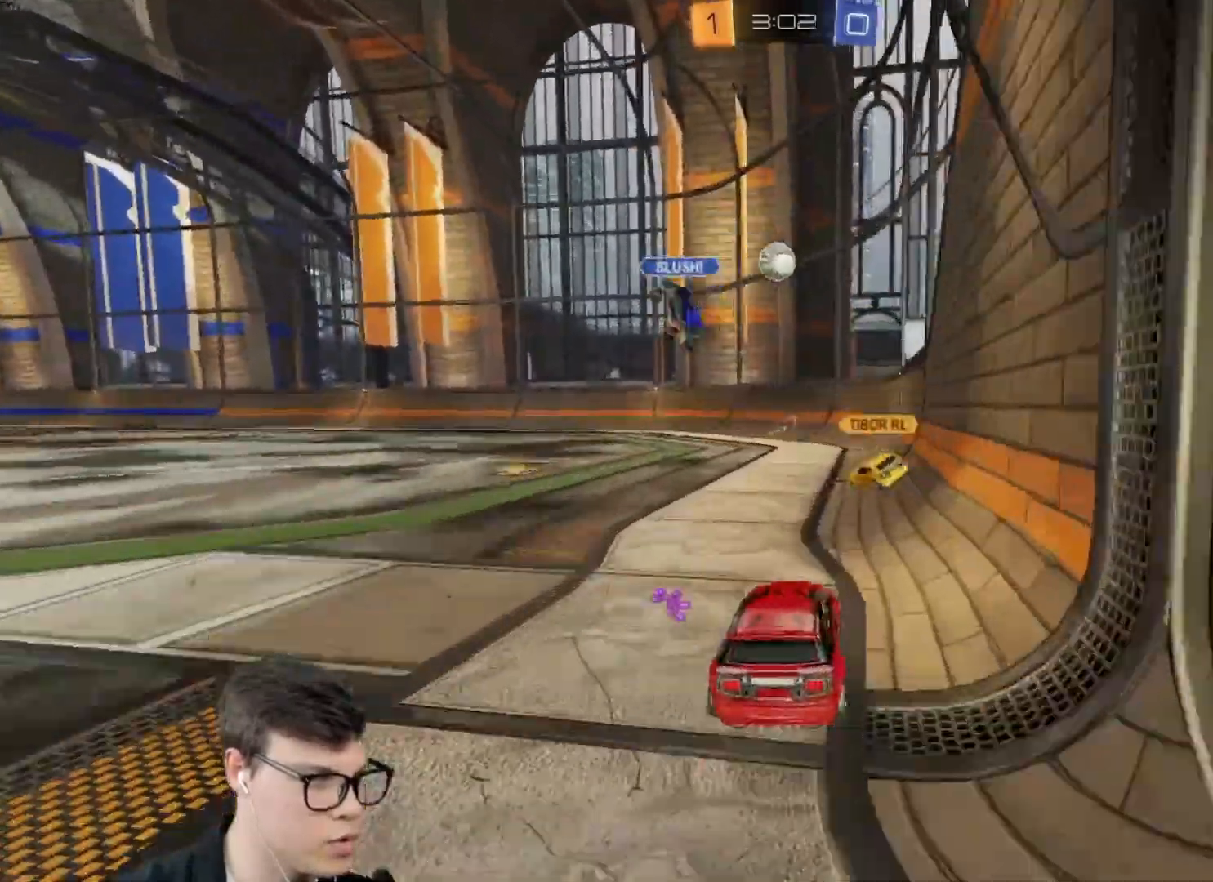
{"keys": ["s"], "mouse": [], "events": [[266, "a", "up"]]}
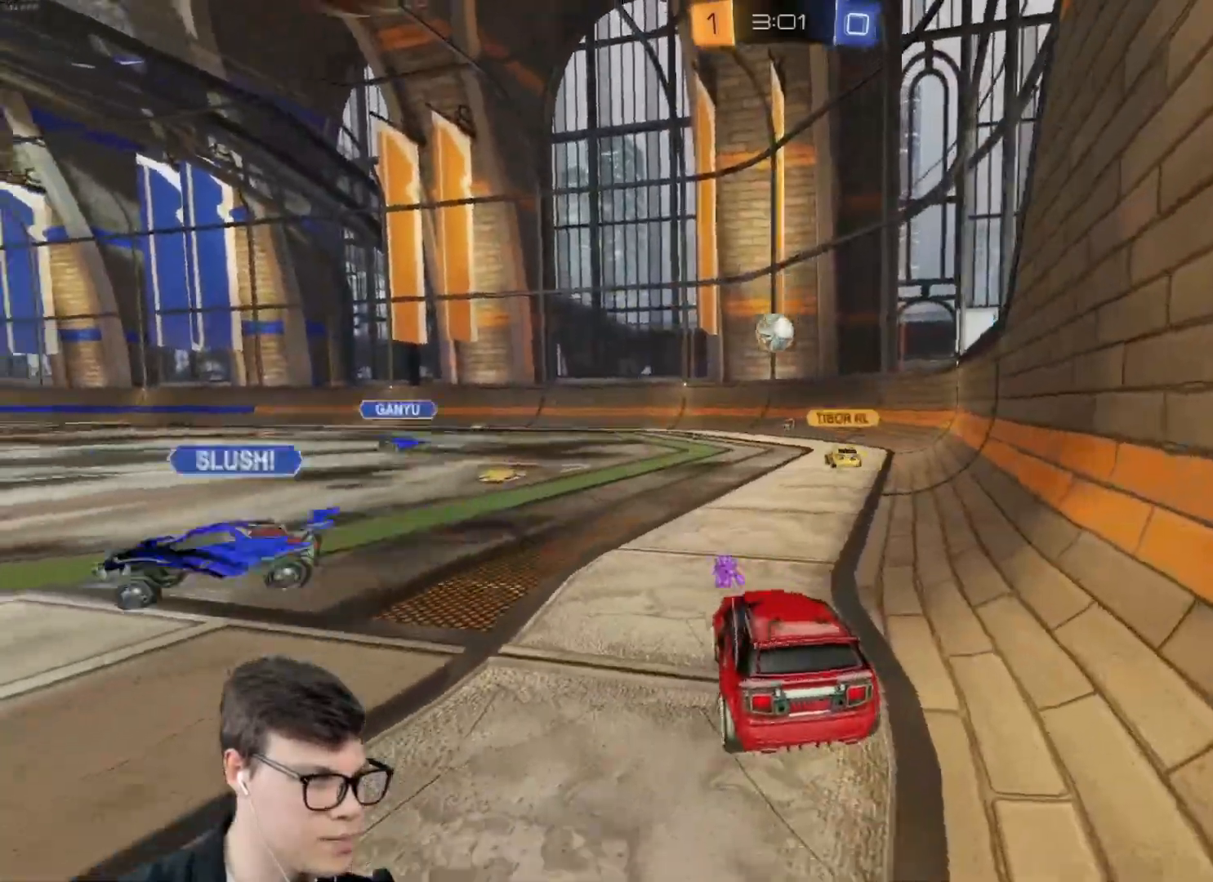
{"keys": [], "mouse": [], "events": [[167, "d", "down"], [267, "a", "down"], [267, "d", "up"], [467, "a", "up"], [501, "s", "up"]]}
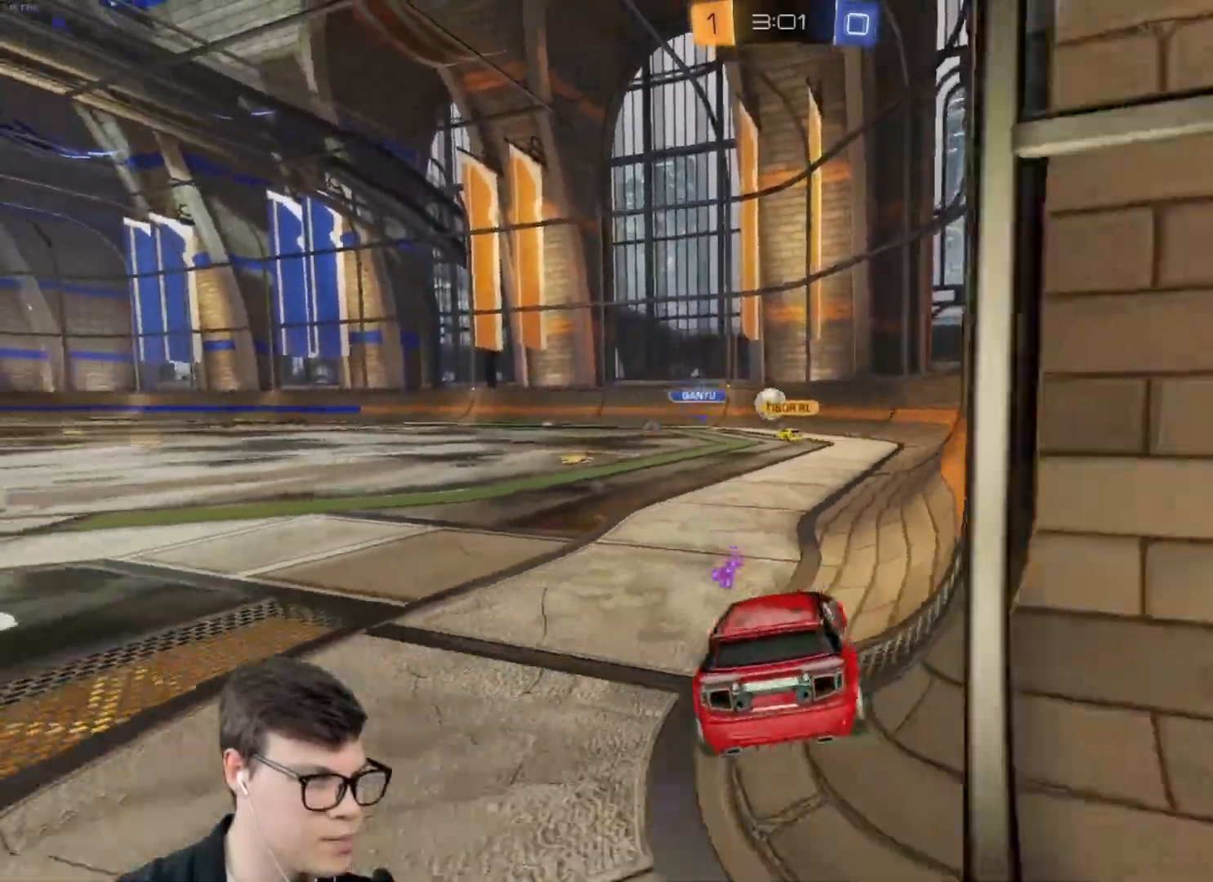
{"keys": ["w"], "mouse": [], "events": [[33, "d", "down"], [200, "d", "up"], [266, "w", "down"], [433, "a", "down"], [500, "a", "up"]]}
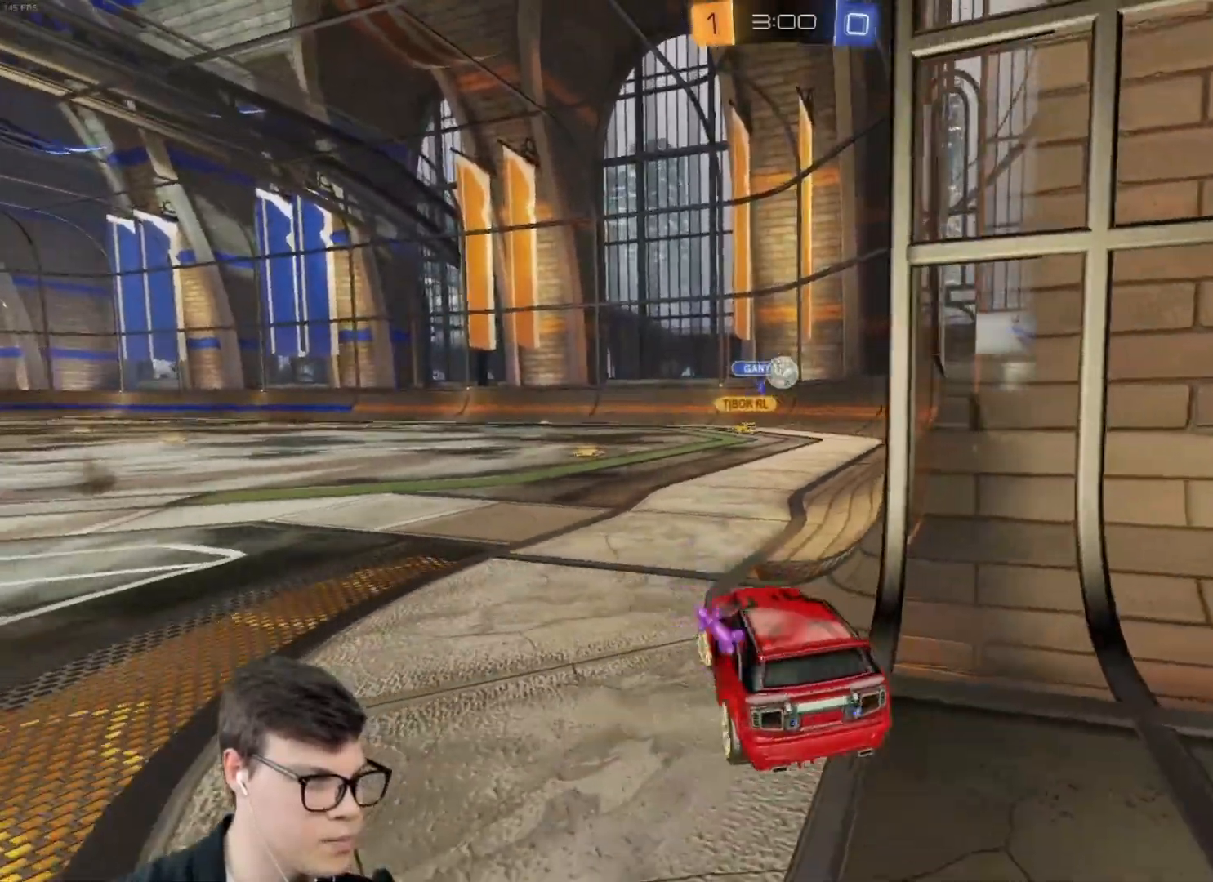
{"keys": ["w"], "mouse": ["left"], "events": [[100, "d", "down"], [100, "mouse_left", "down"], [267, "d", "up"], [300, "a", "down"], [400, "a", "up"]]}
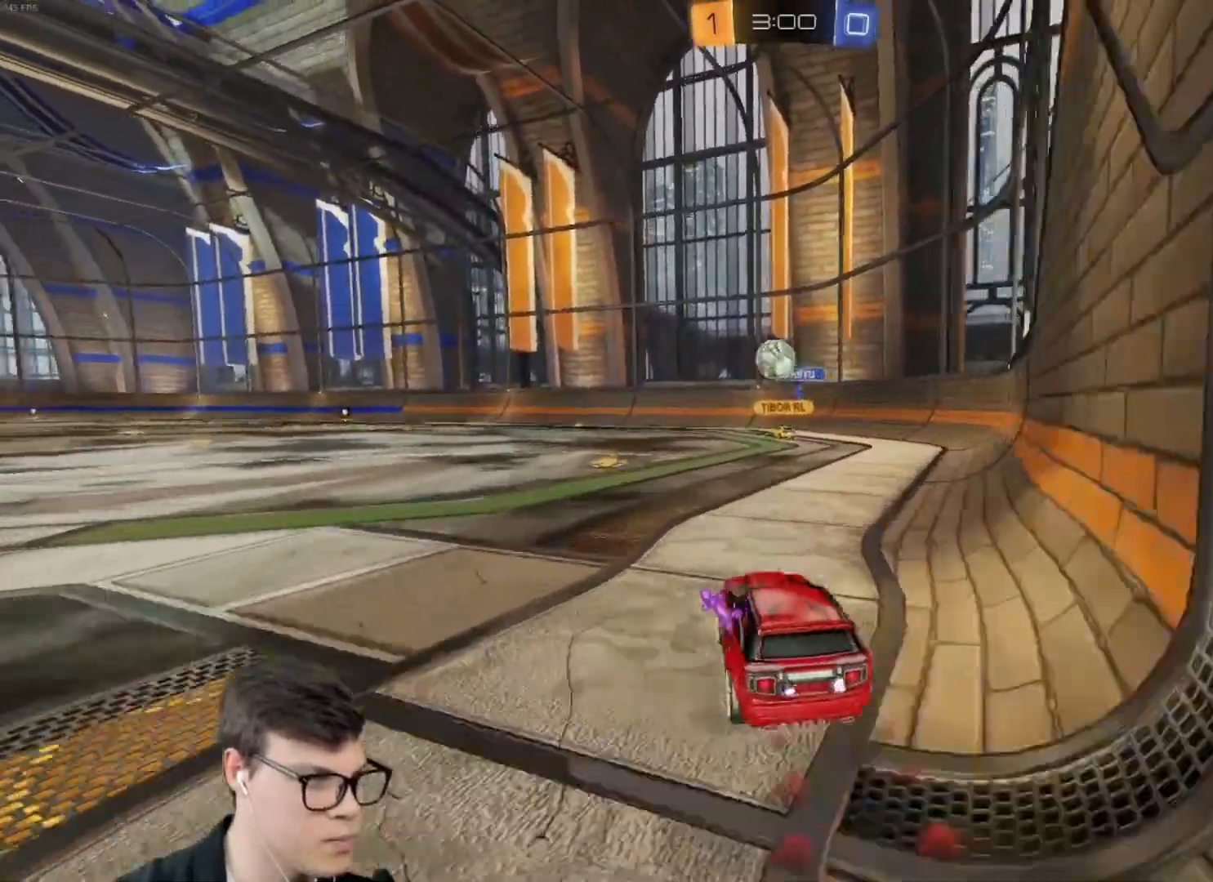
{"keys": ["w"], "mouse": ["left"], "events": [[66, "mouse_left", "up"], [300, "a", "down"], [400, "a", "up"], [500, "mouse_left", "down"]]}
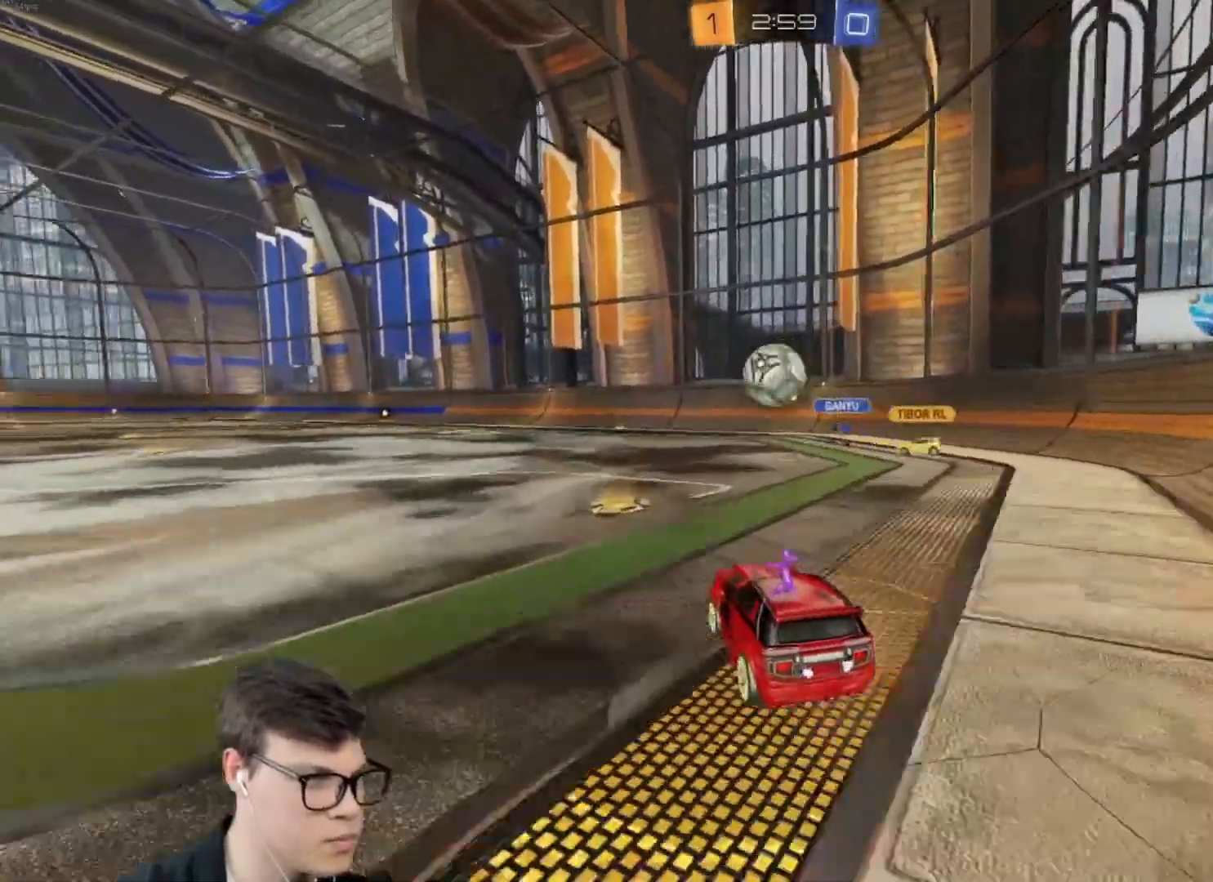
{"keys": [], "mouse": [], "events": [[133, "mouse_left", "up"], [234, "mouse_left", "down"], [267, "w", "up"], [334, "mouse_right", "down"], [367, "mouse_right", "up"], [434, "mouse_left", "up"]]}
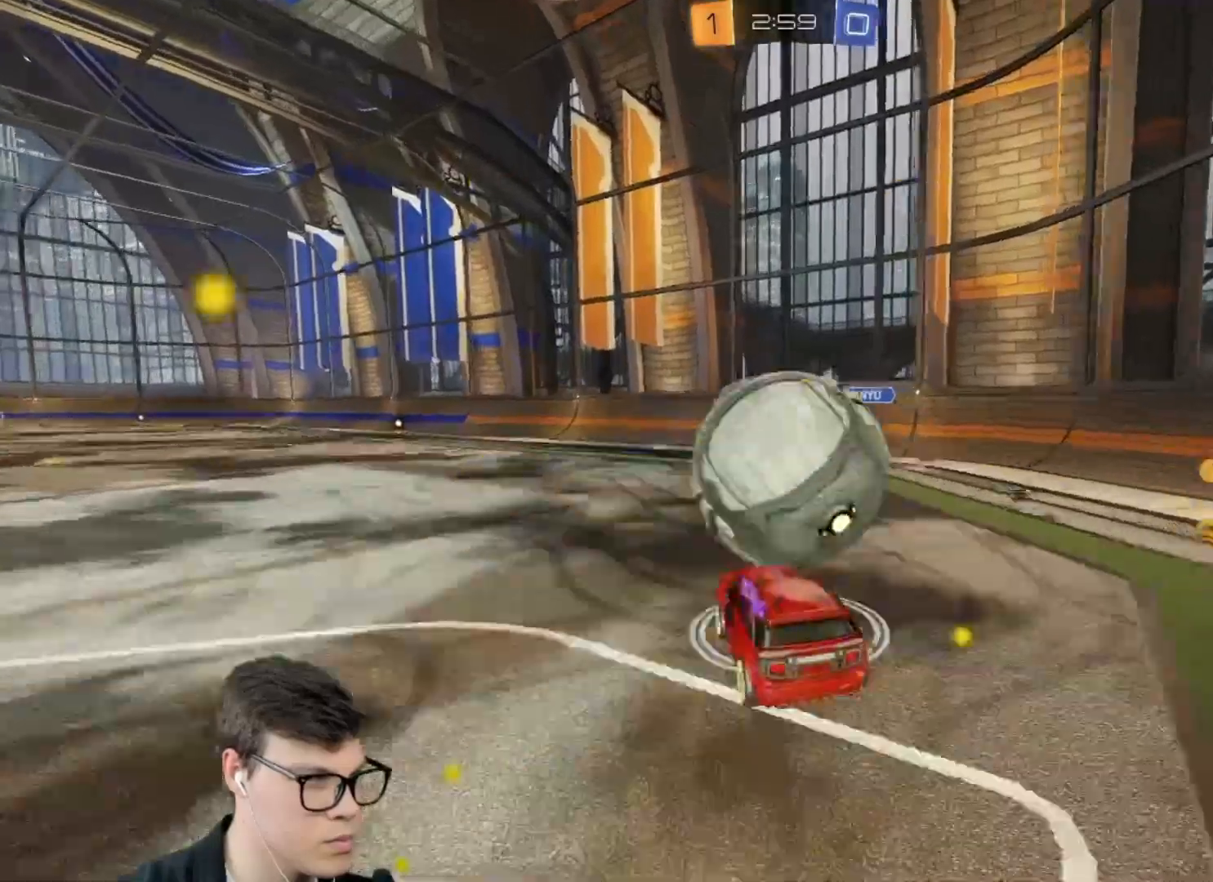
{"keys": ["a", "space"], "mouse": [], "events": [[166, "a", "down"], [400, "space", "down"]]}
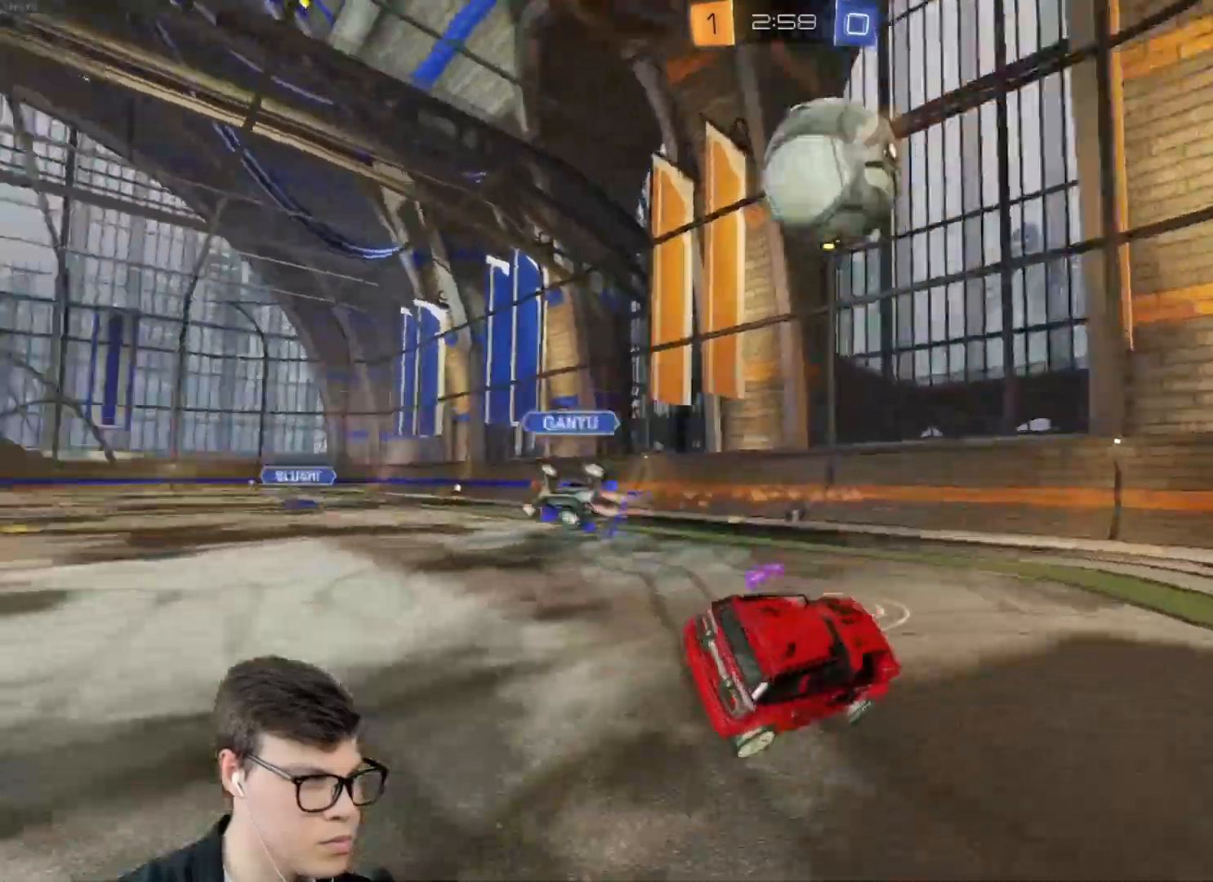
{"keys": ["a"], "mouse": [], "events": [[33, "space", "up"], [67, "w", "down"], [300, "shift", "down"], [367, "w", "up"], [400, "shift", "up"]]}
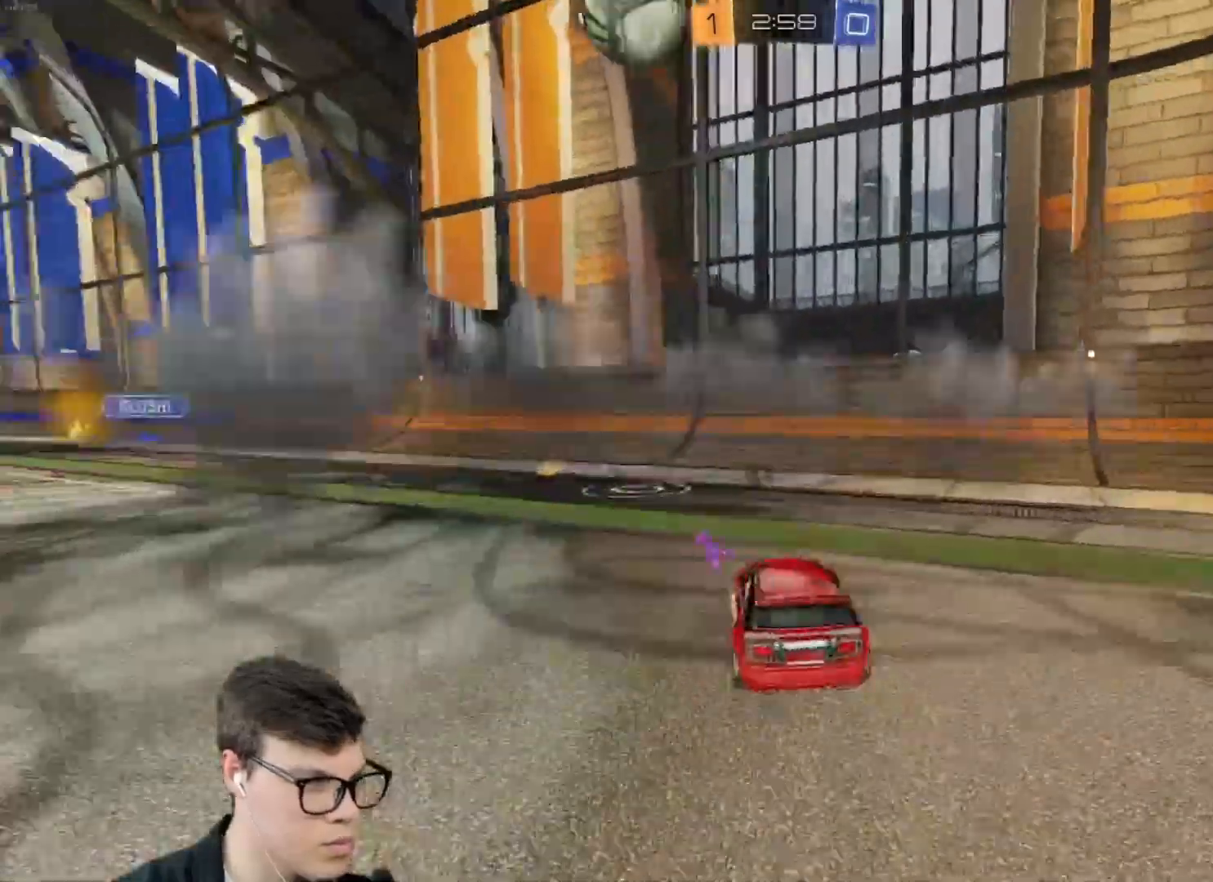
{"keys": ["w"], "mouse": [], "events": [[133, "w", "down"], [467, "a", "up"]]}
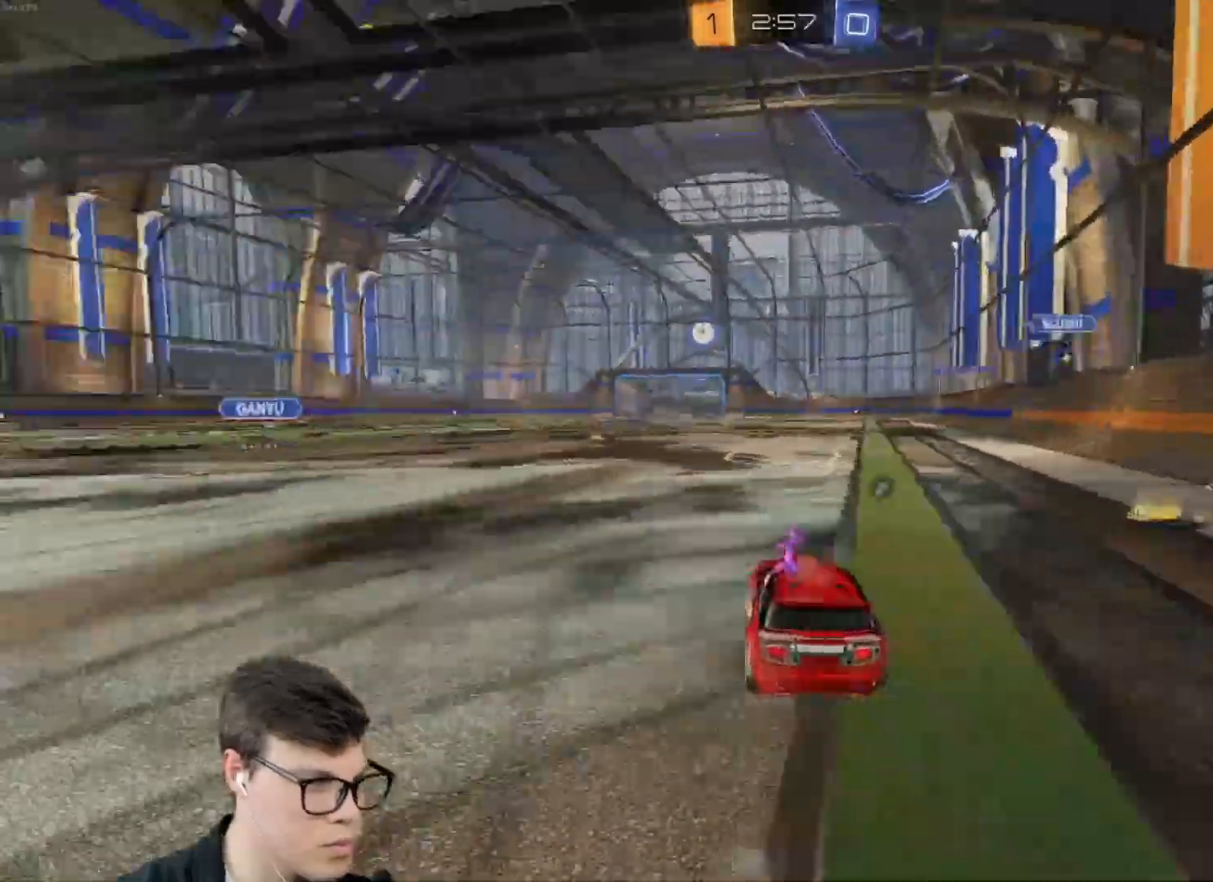
{"keys": [], "mouse": [], "events": [[267, "w", "up"]]}
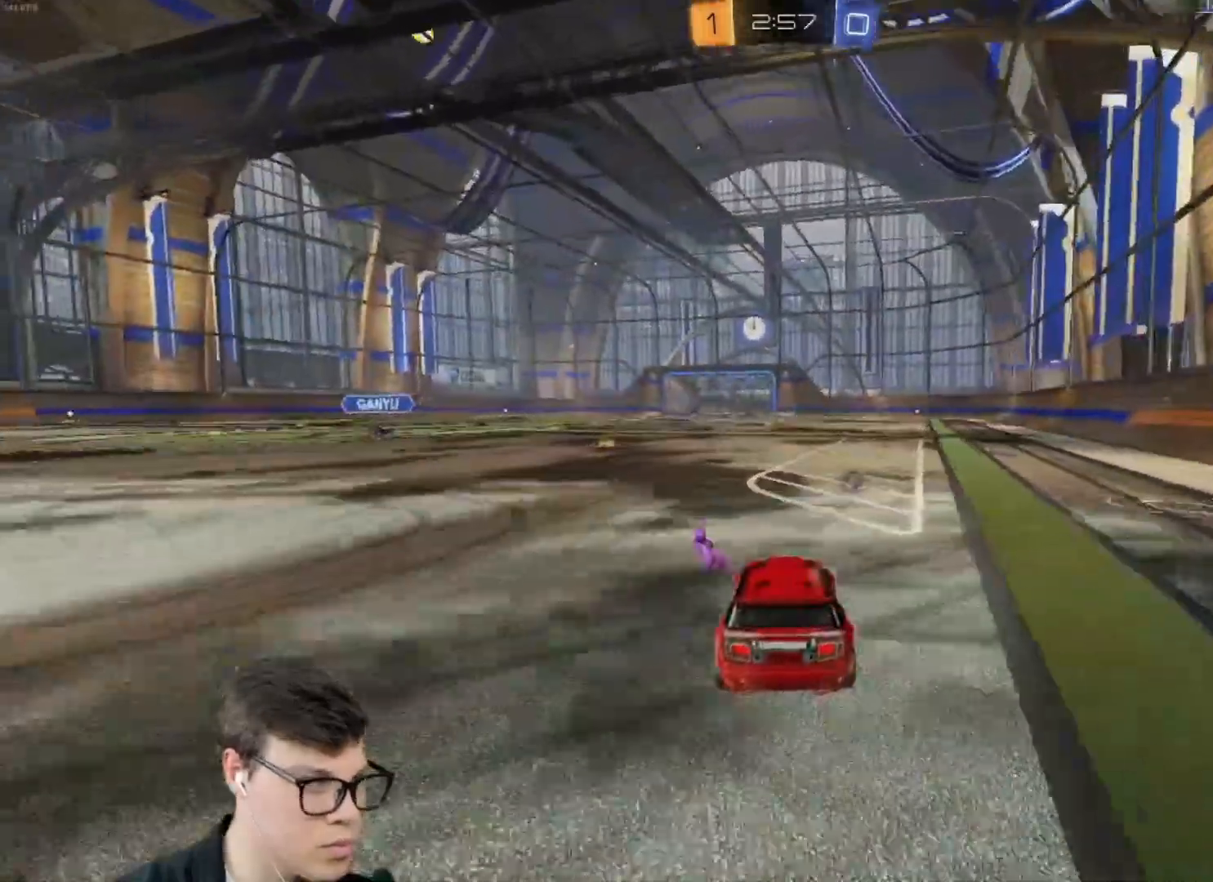
{"keys": ["a", "space", "w"], "mouse": [], "events": [[133, "a", "down"], [233, "w", "down"], [500, "space", "down"]]}